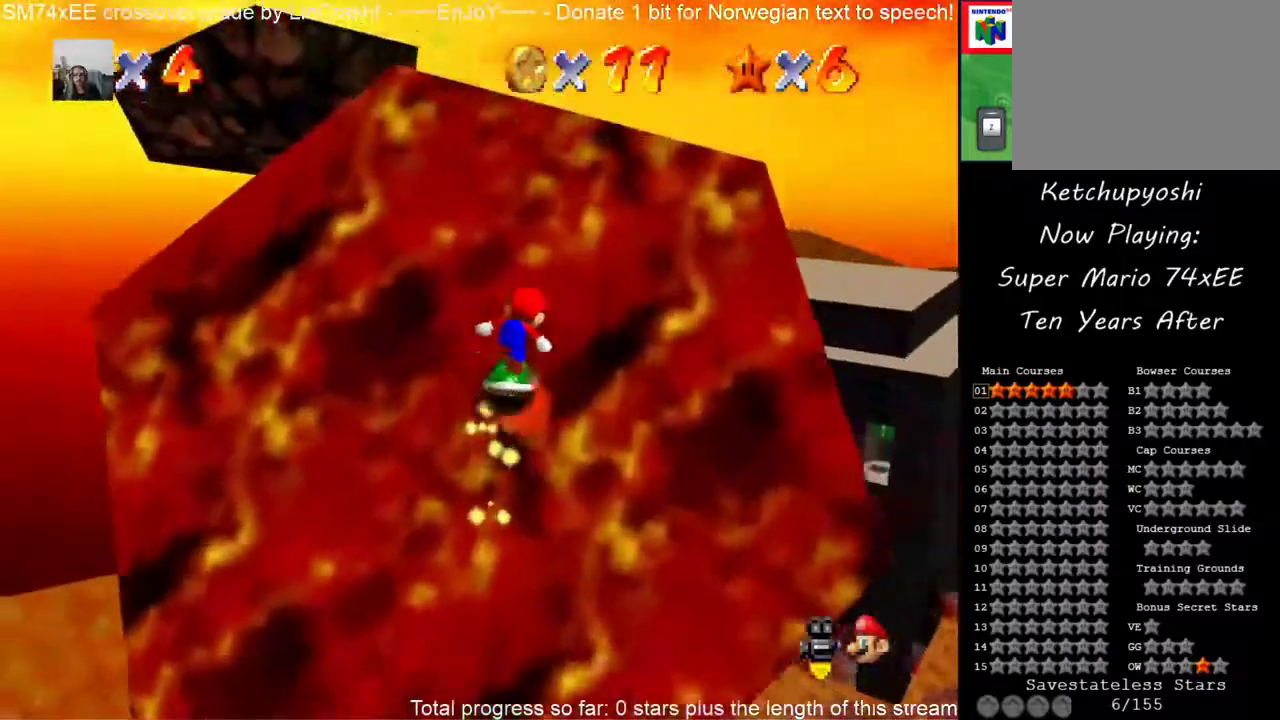
Gameplay with a controller (Nintendo layout); each line is a JSON object with the inputs held at the frame after it. "events" lists button and stick changes between this image and that frame as [ms after this image, input, new state], when the widget could be followed in between. This overlay highlights the sticks when they move; stick clicks (L3) are not distinguishable. Not read: L3 R3.
{"buttons": ["C_DOWN", "C_RIGHT"], "left_stick": "up", "events": [[133, "C_DOWN", "up"], [133, "C_RIGHT", "up"], [233, "C_DOWN", "down"], [233, "C_RIGHT", "down"], [383, "C_DOWN", "up"], [383, "C_RIGHT", "up"], [483, "C_DOWN", "down"], [483, "C_RIGHT", "down"]]}
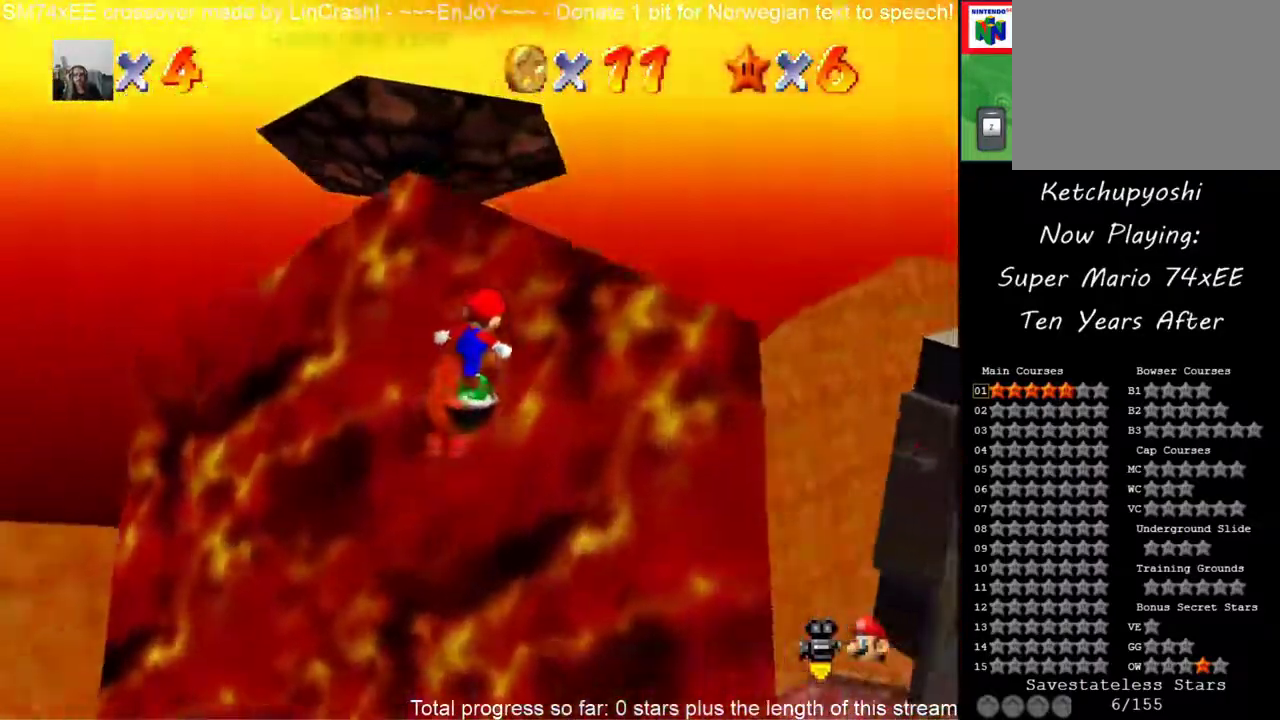
{"buttons": ["C_DOWN"], "left_stick": "up", "events": [[117, "C_DOWN", "up"], [117, "C_RIGHT", "up"], [217, "C_DOWN", "down"], [217, "C_RIGHT", "down"], [367, "C_RIGHT", "up"]]}
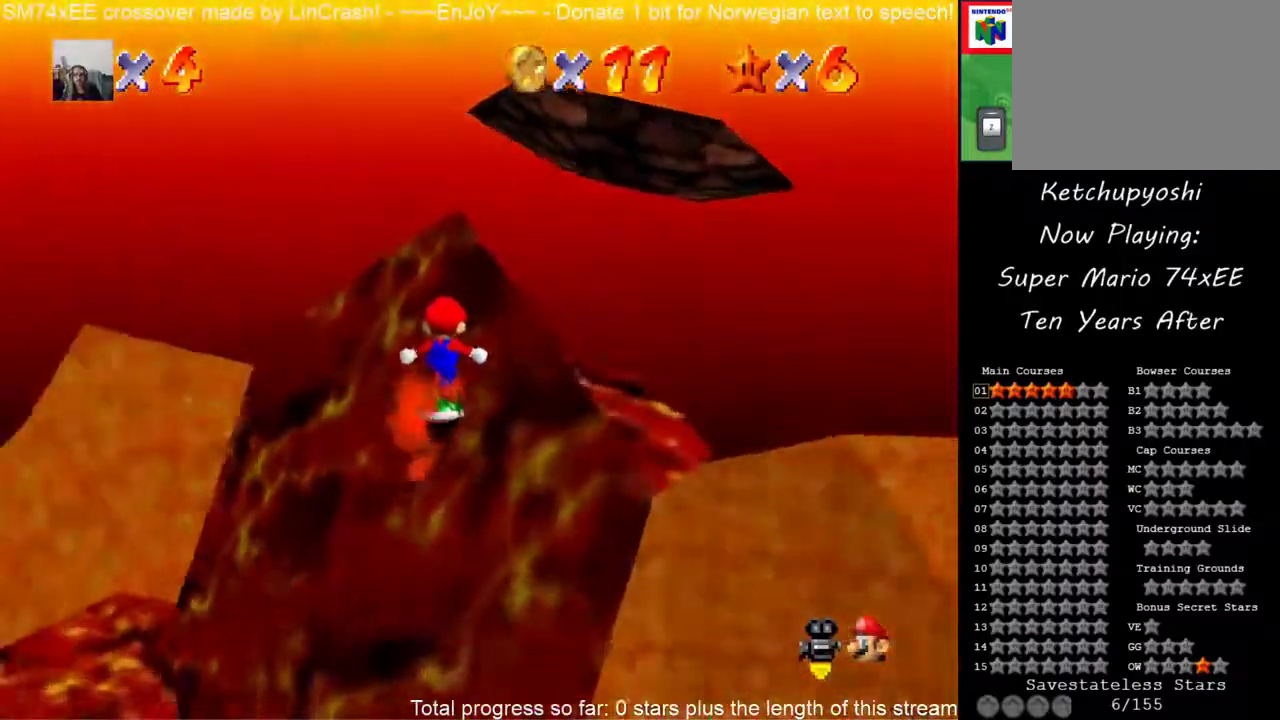
{"buttons": [], "left_stick": "up", "events": [[67, "C_RIGHT", "down"], [233, "C_RIGHT", "up"], [367, "C_DOWN", "up"]]}
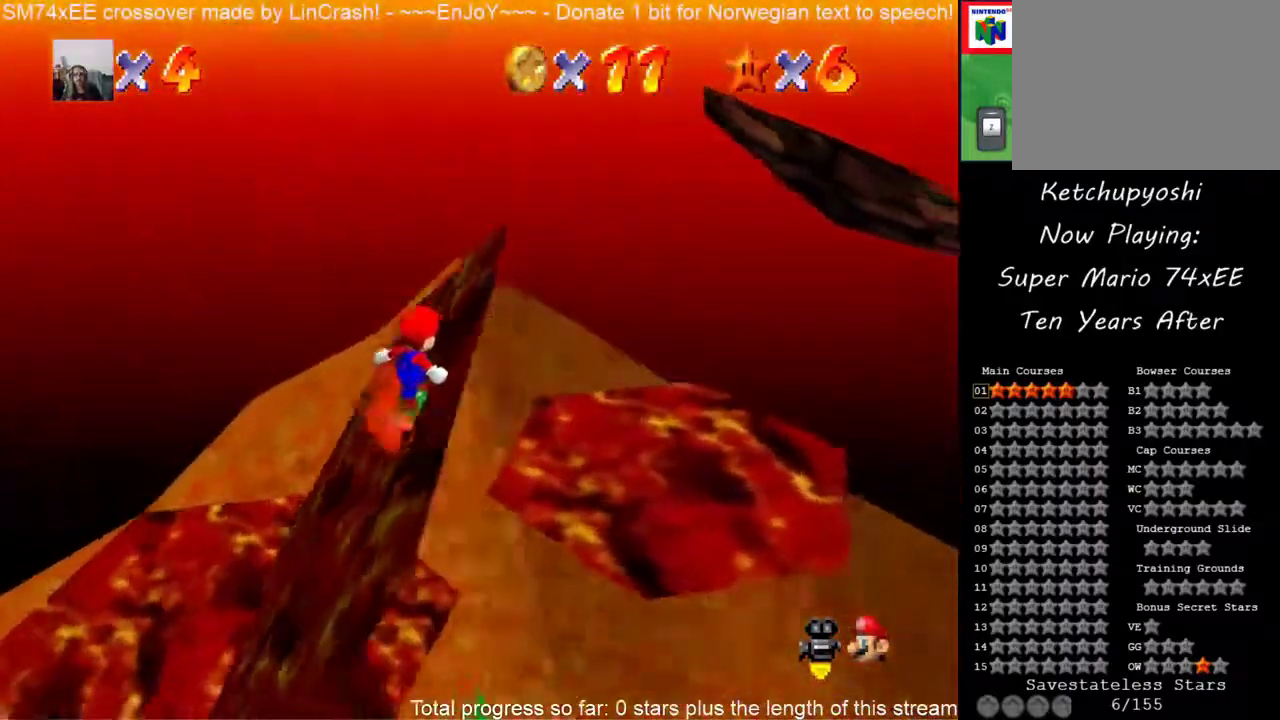
{"buttons": [], "left_stick": "up", "events": [[333, "A", "down"], [450, "A", "up"]]}